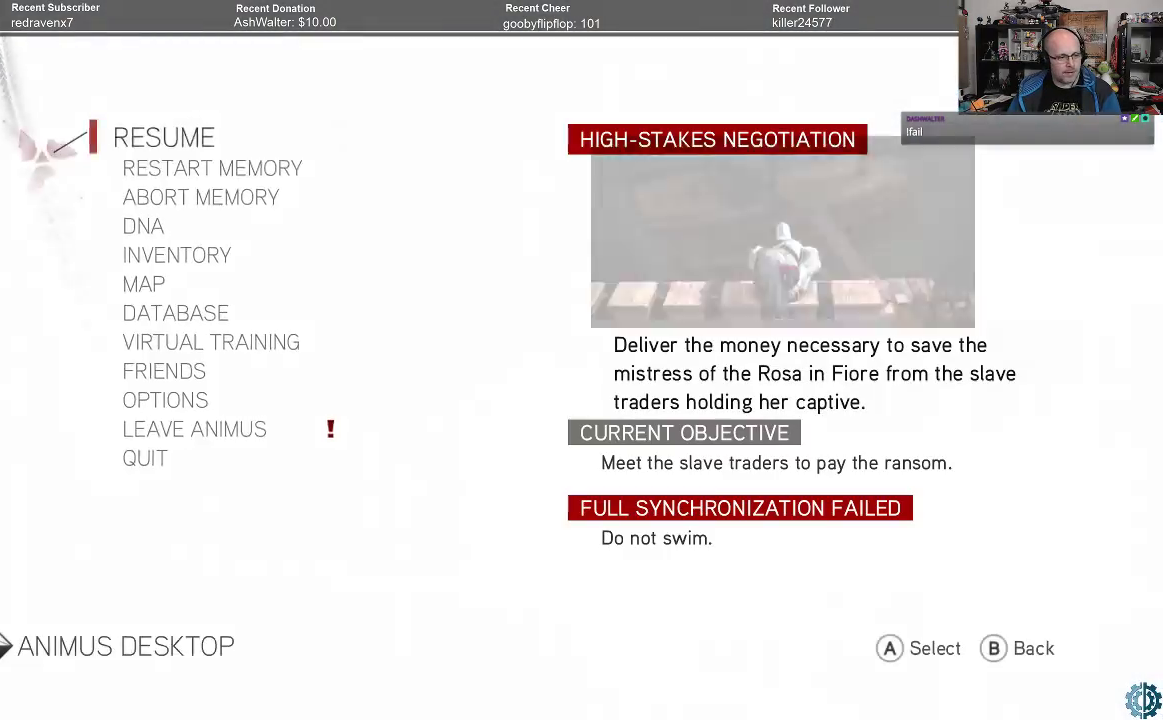
Gameplay with a controller (Xbox layout); each line is a JSON object with the inputs held at the frame after it. "events" lists button and stick changes between this image and that frame as [ms after this image, input, new state], when the widget could be followed in between.
{"buttons": [], "left_stick": "down", "right_stick": "center", "events": [[33, "left_stick", "down"], [133, "left_stick", "center"], [233, "left_stick", "down"], [333, "left_stick", "center"], [400, "left_stick", "down"]]}
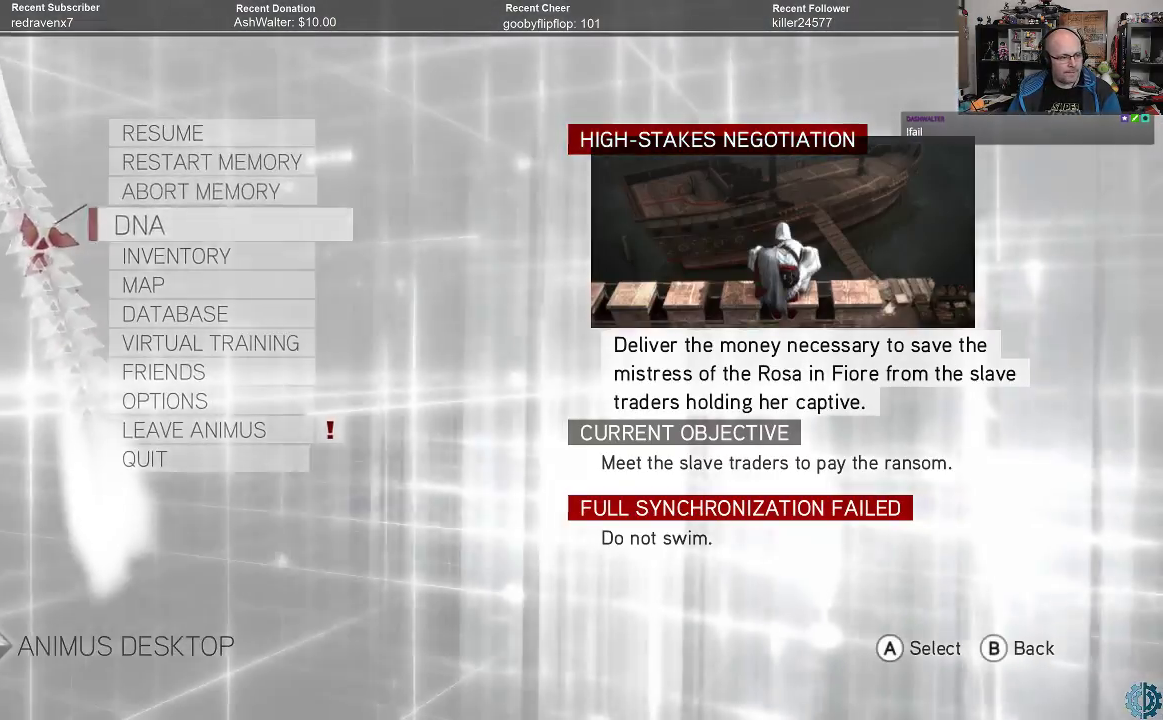
{"buttons": ["A"], "left_stick": "center", "right_stick": "center", "events": [[333, "left_stick", "center"], [467, "A", "down"]]}
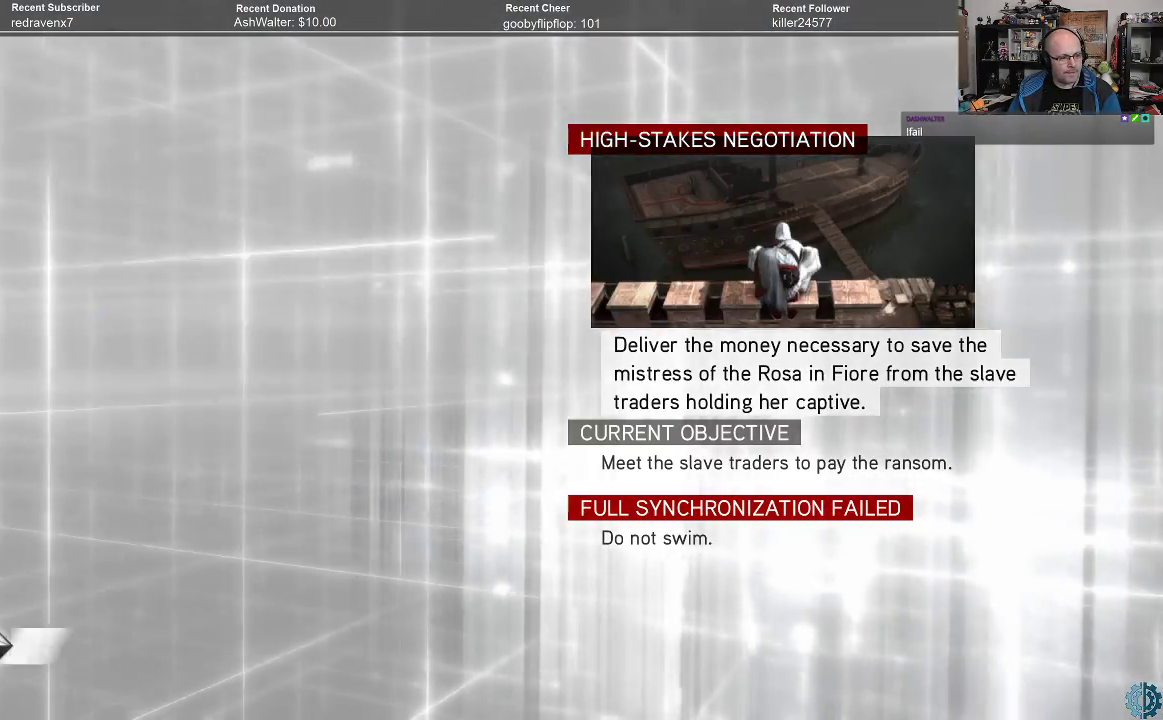
{"buttons": [], "left_stick": "center", "right_stick": "center", "events": [[33, "A", "up"]]}
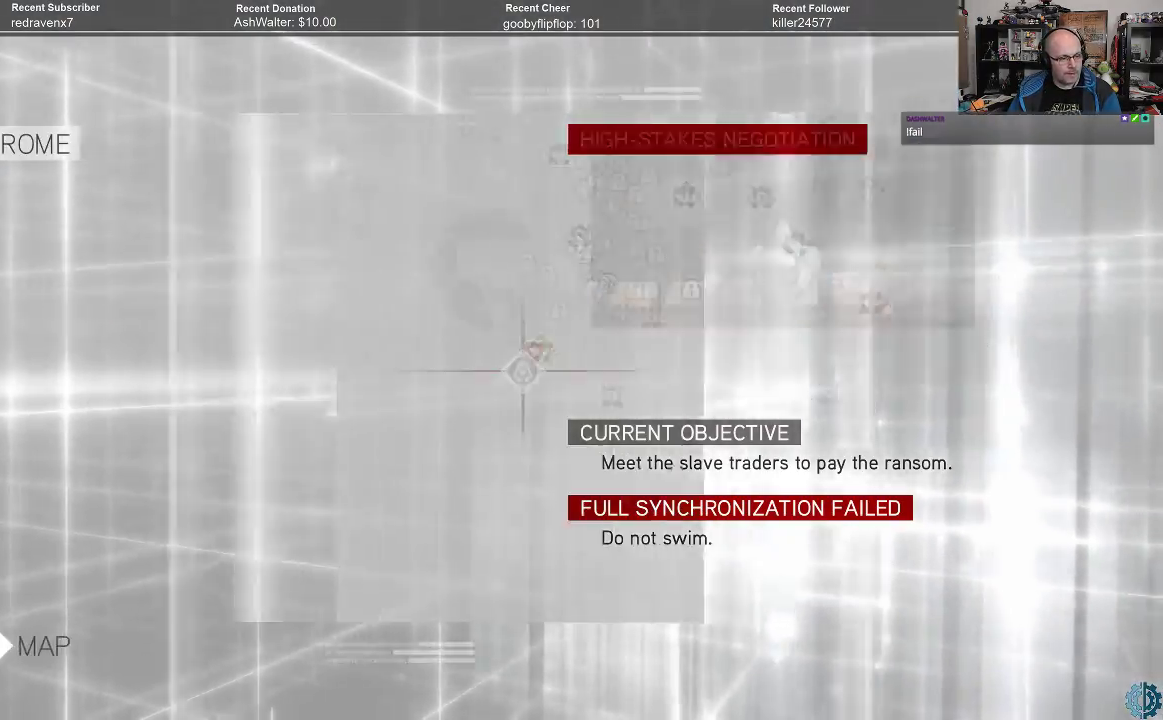
{"buttons": [], "left_stick": "center", "right_stick": "center", "events": []}
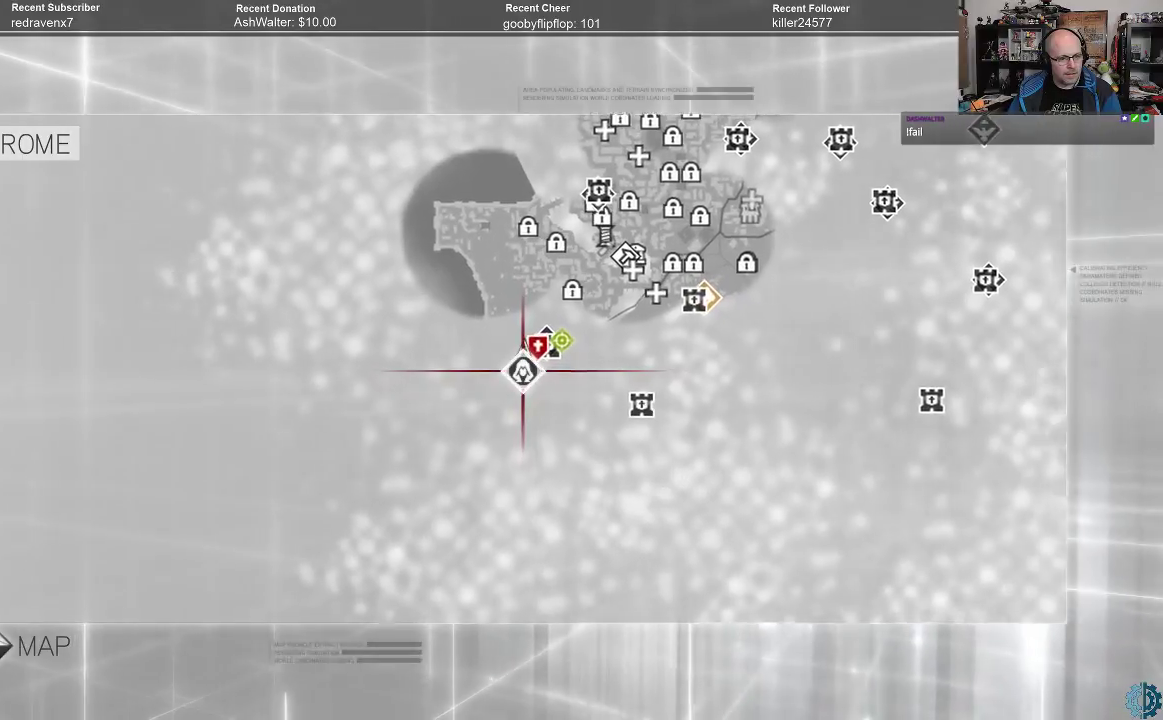
{"buttons": [], "left_stick": "up-right", "right_stick": "center", "events": [[233, "left_stick", "up-right"]]}
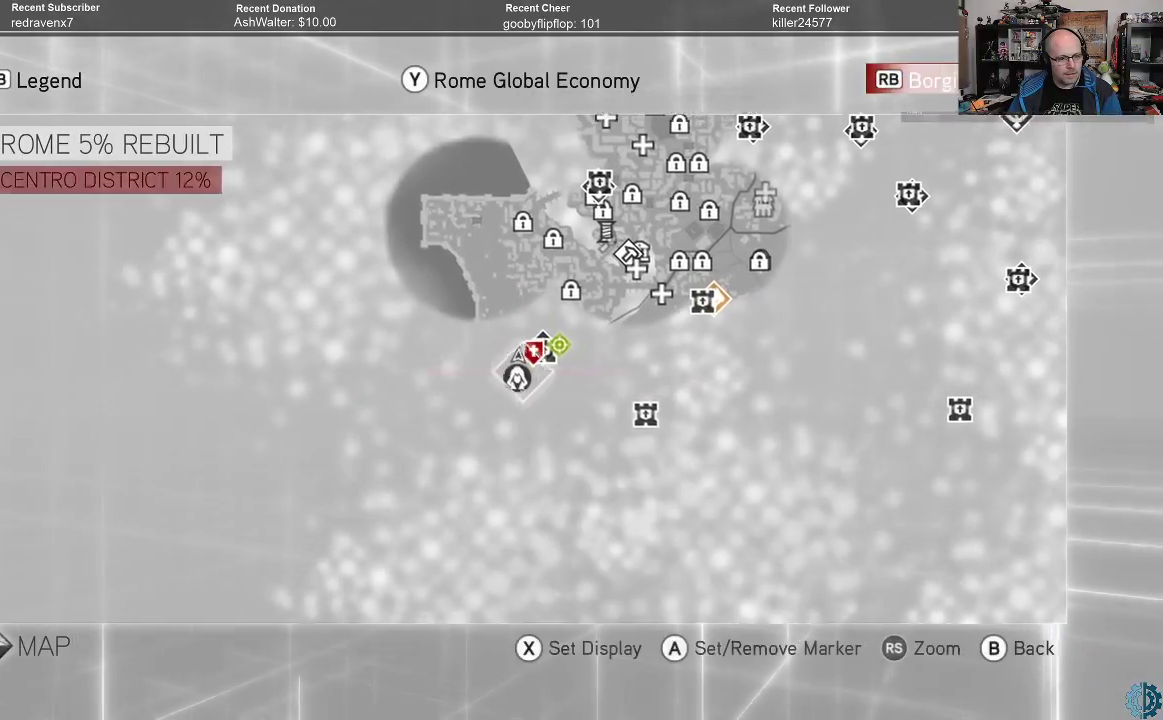
{"buttons": [], "left_stick": "center", "right_stick": "center", "events": [[33, "left_stick", "center"], [300, "left_stick", "up-right"], [500, "left_stick", "center"]]}
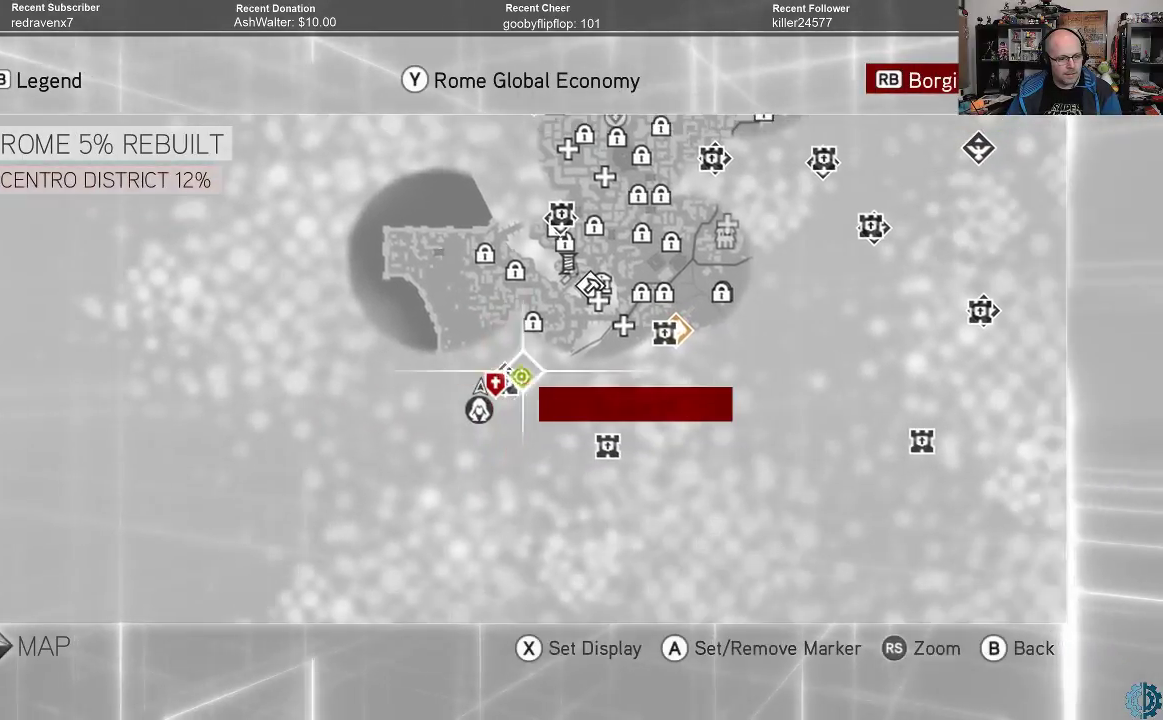
{"buttons": [], "left_stick": "center", "right_stick": "center", "events": []}
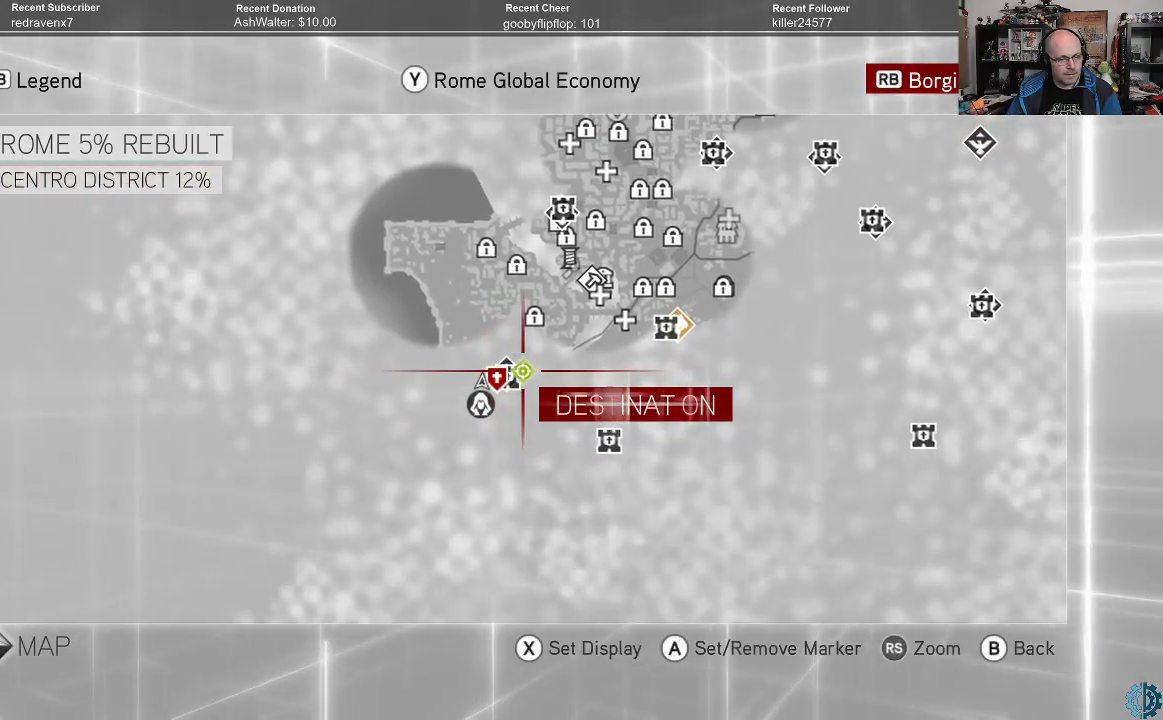
{"buttons": [], "left_stick": "center", "right_stick": "center", "events": [[233, "left_stick", "left"], [367, "left_stick", "center"]]}
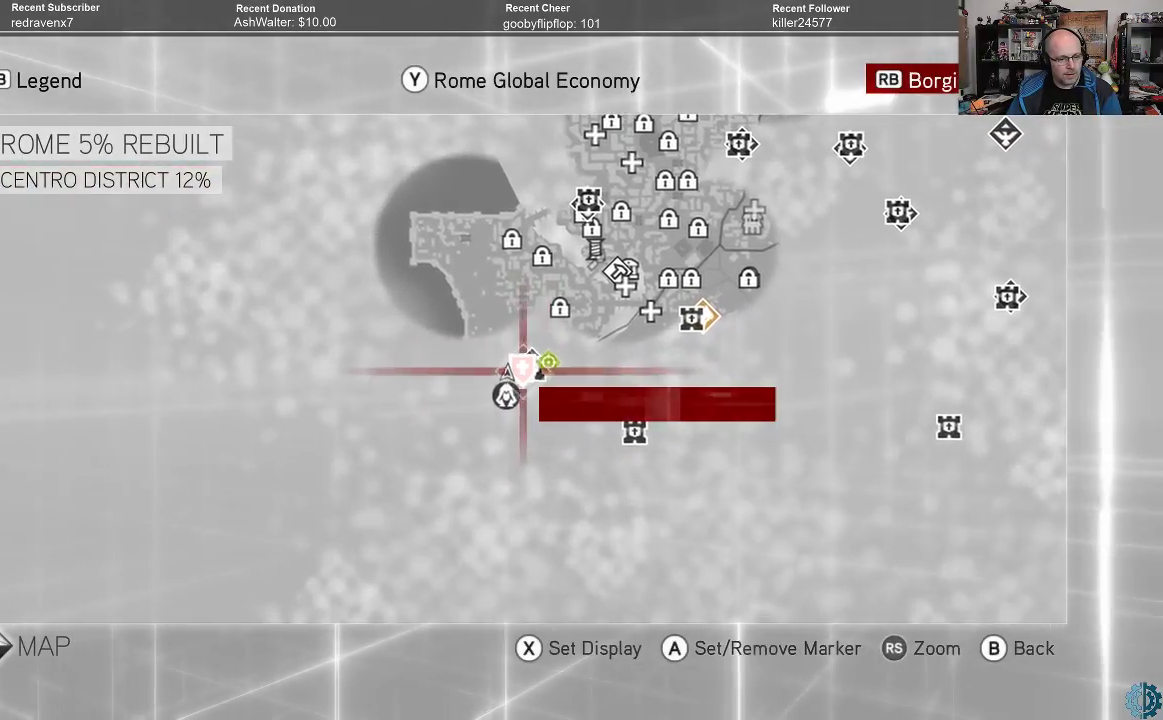
{"buttons": [], "left_stick": "right", "right_stick": "center", "events": [[500, "left_stick", "right"]]}
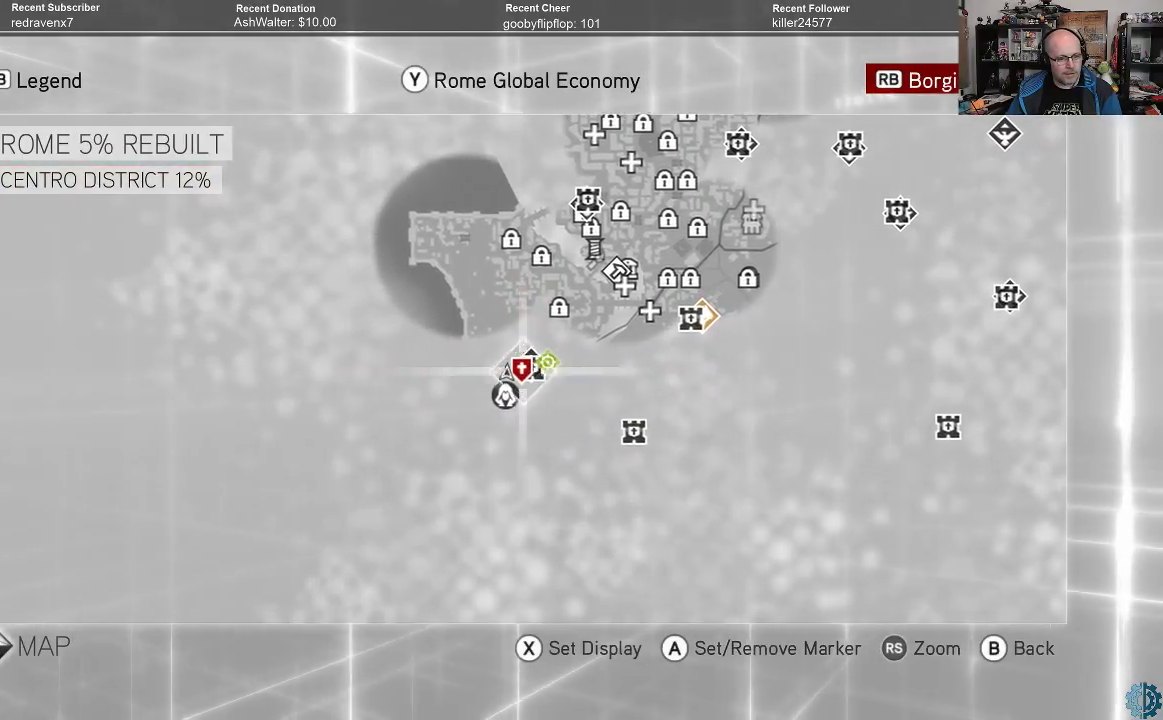
{"buttons": [], "left_stick": "center", "right_stick": "center", "events": [[67, "left_stick", "center"]]}
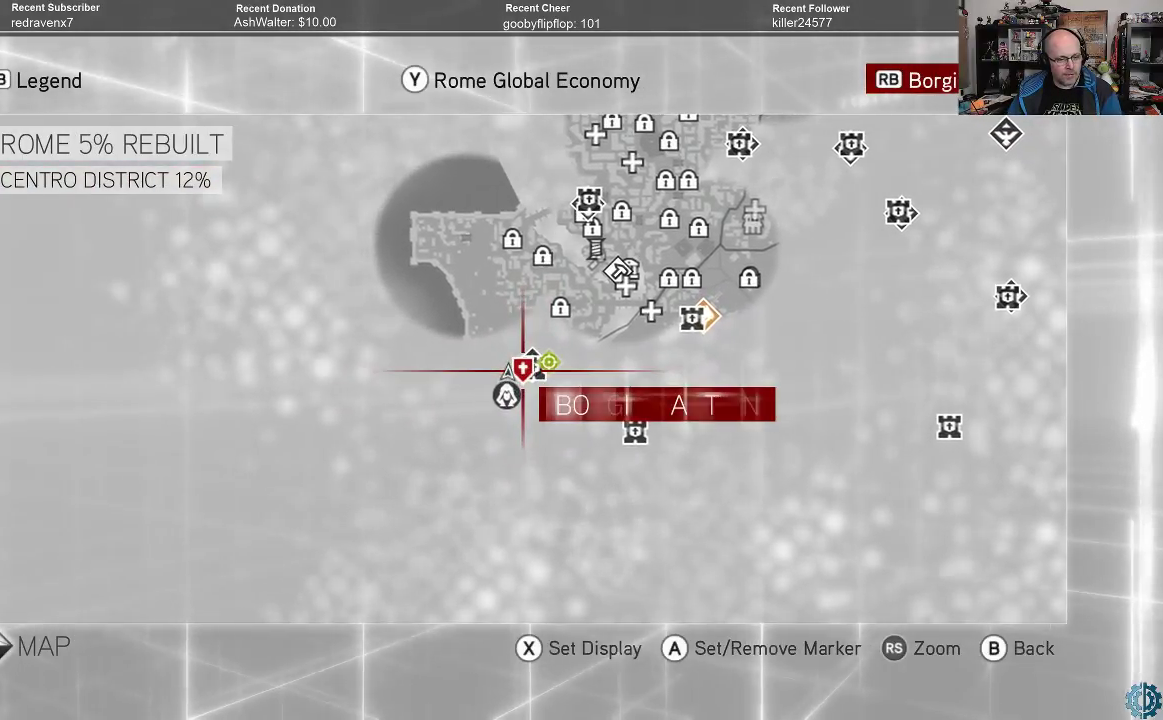
{"buttons": [], "left_stick": "up-right", "right_stick": "center", "events": [[433, "left_stick", "up-right"]]}
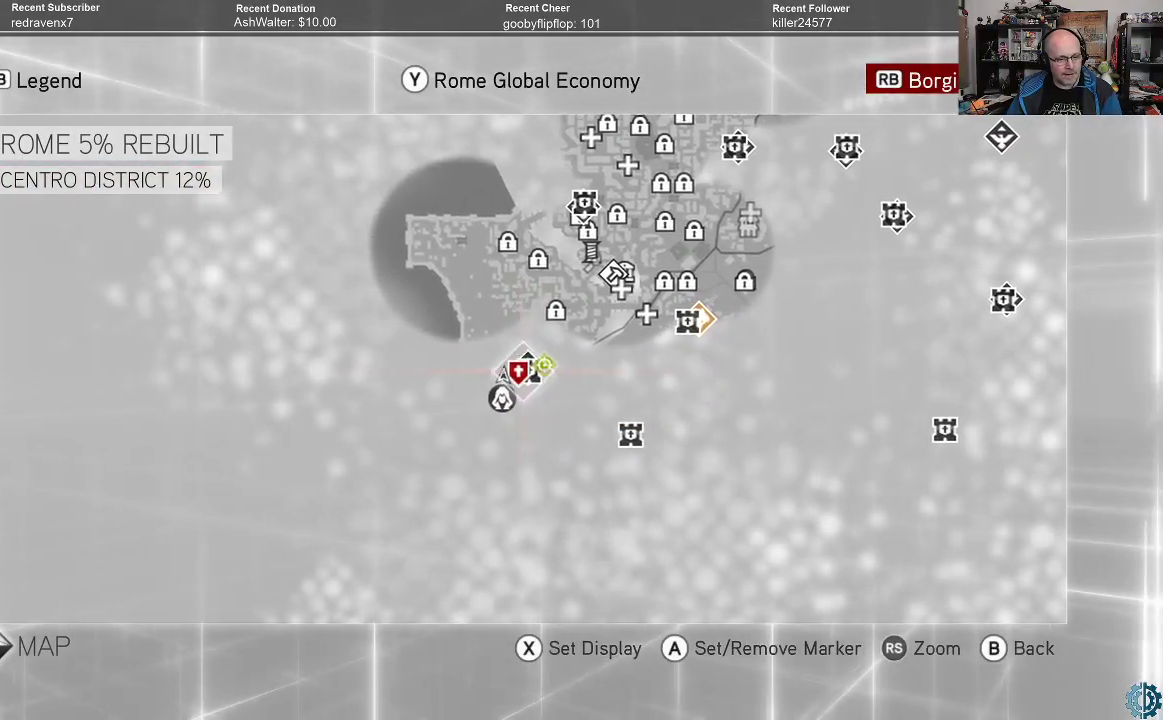
{"buttons": [], "left_stick": "center", "right_stick": "center", "events": [[67, "left_stick", "center"]]}
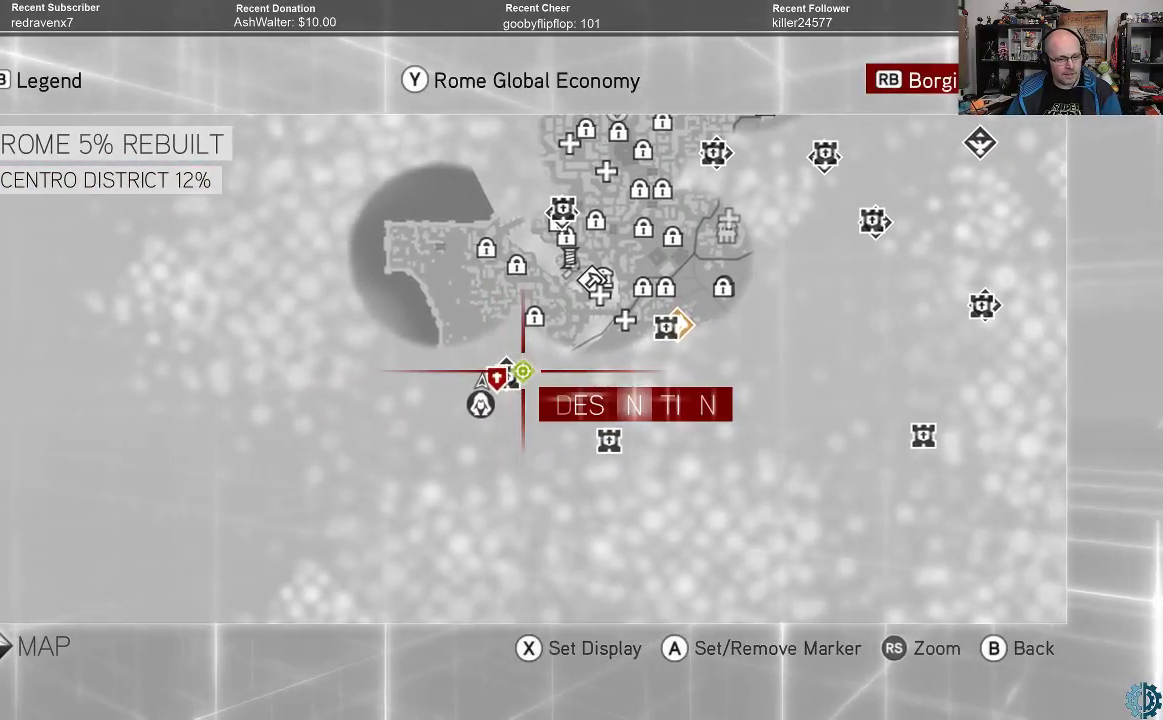
{"buttons": [], "left_stick": "center", "right_stick": "center", "events": []}
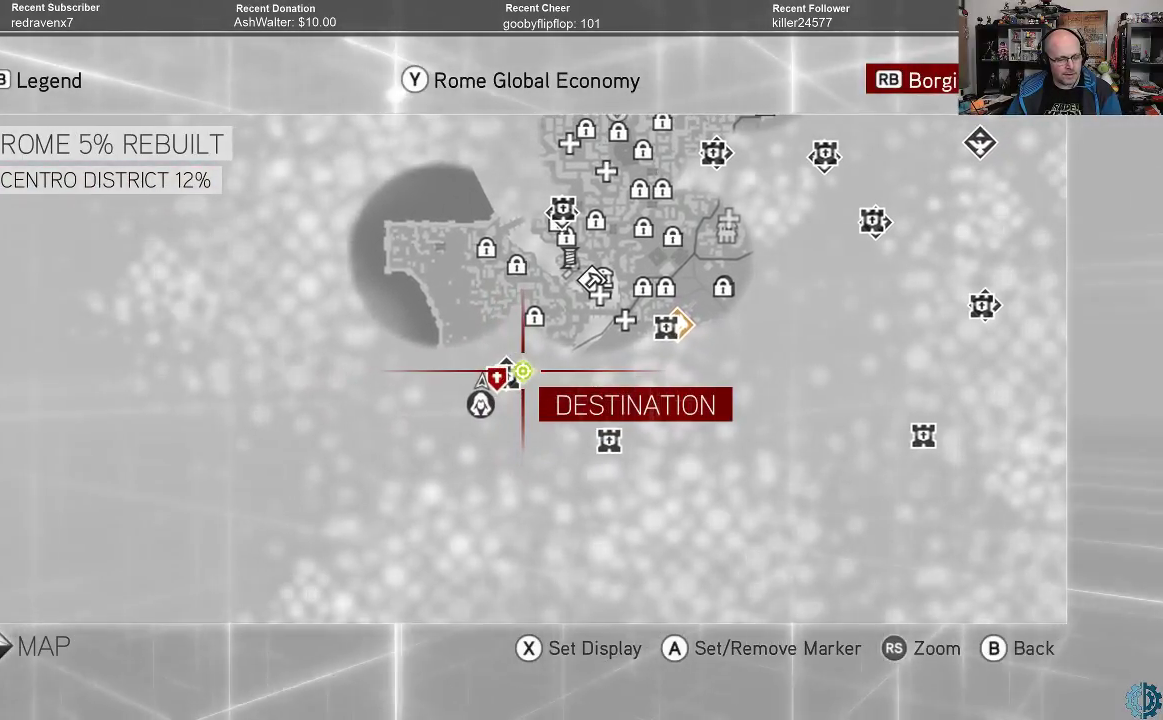
{"buttons": ["A"], "left_stick": "center", "right_stick": "center", "events": [[500, "A", "down"]]}
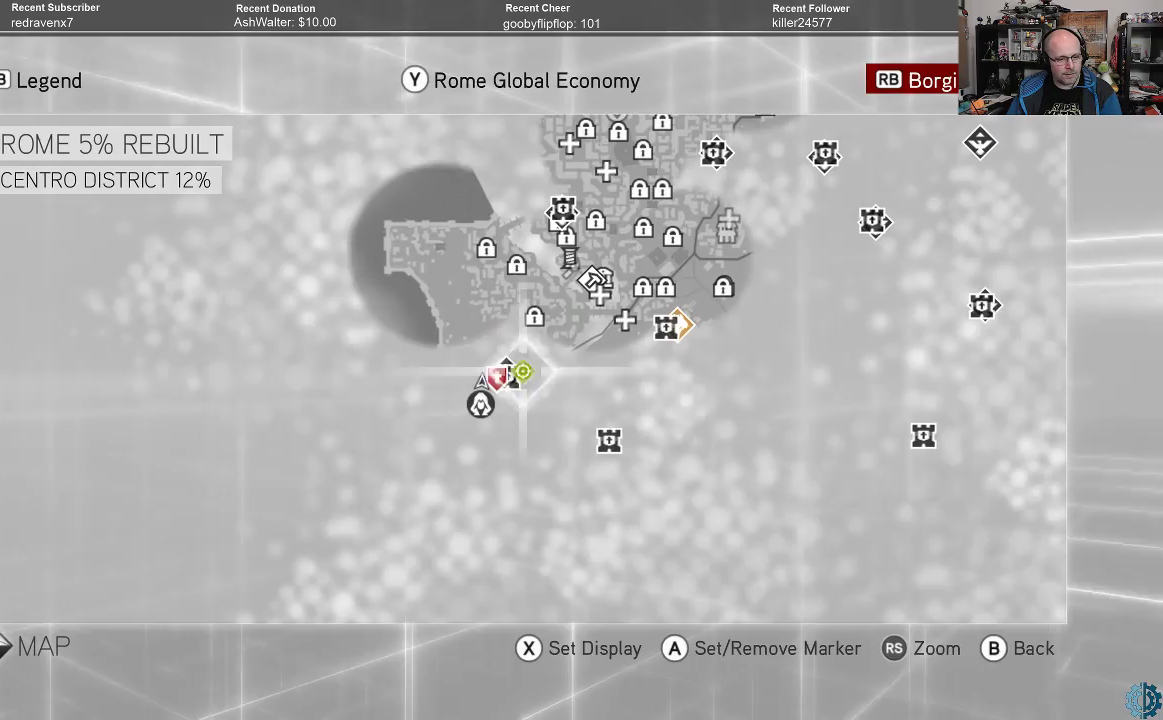
{"buttons": [], "left_stick": "down-left", "right_stick": "center", "events": [[100, "A", "up"], [467, "left_stick", "down-left"]]}
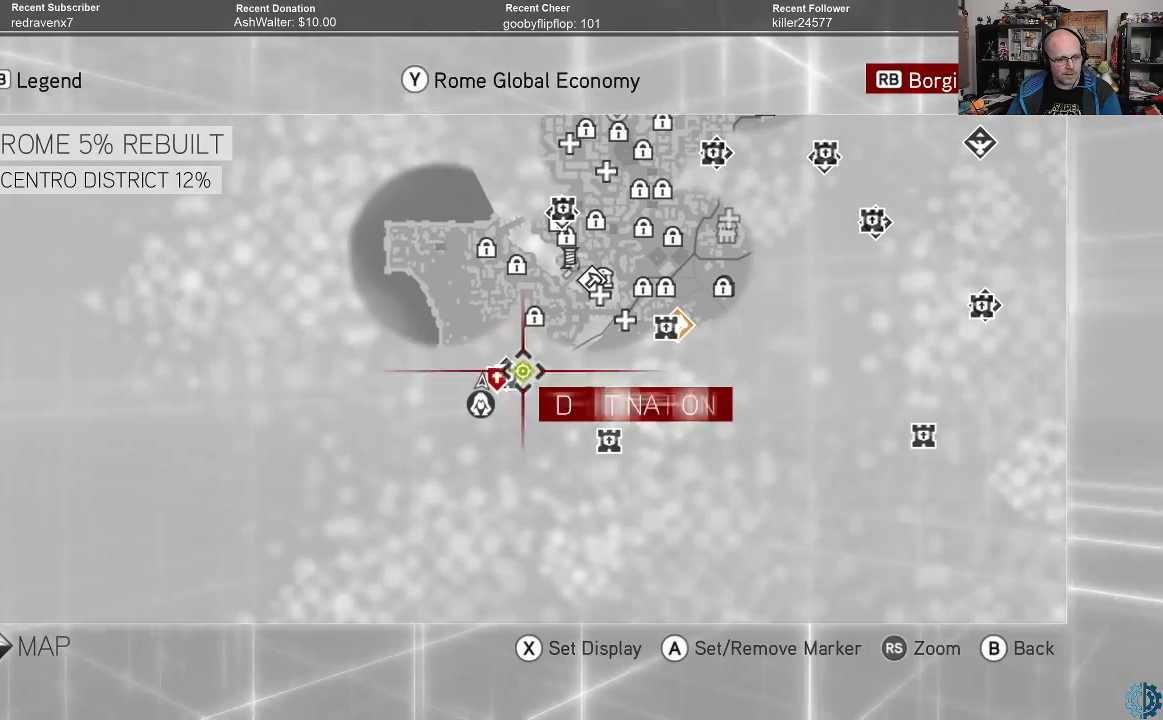
{"buttons": [], "left_stick": "center", "right_stick": "center", "events": [[100, "left_stick", "center"]]}
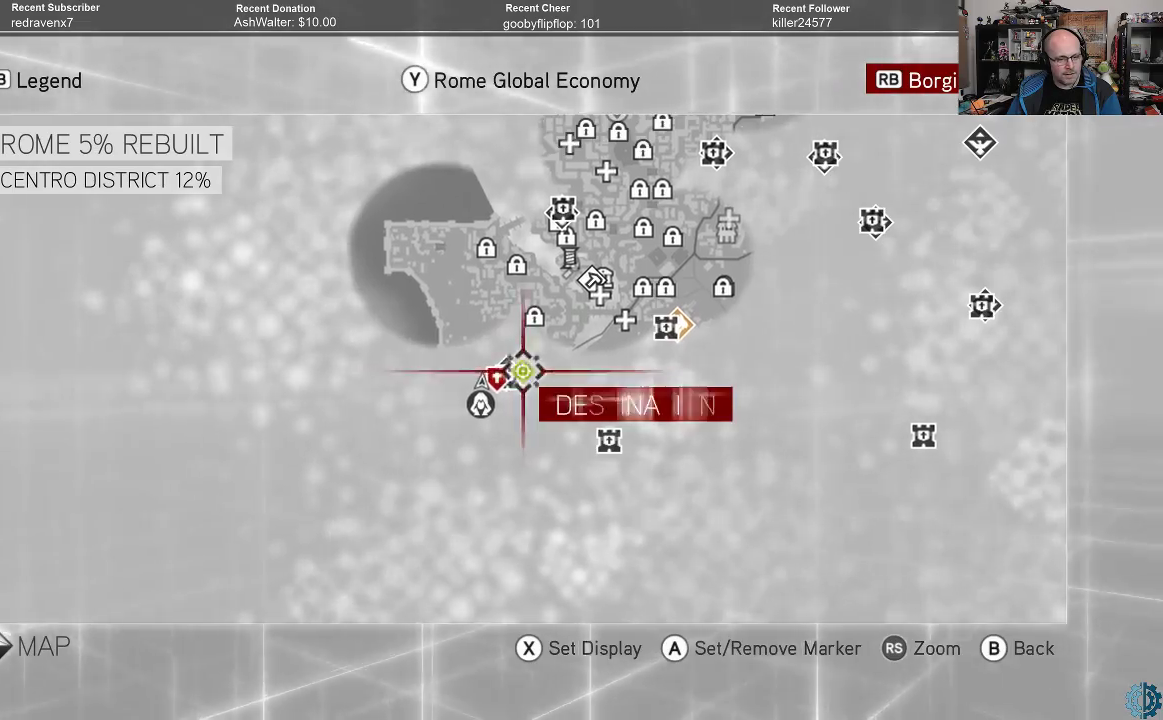
{"buttons": [], "left_stick": "center", "right_stick": "center", "events": [[100, "B", "down"], [167, "B", "up"], [267, "B", "down"], [333, "B", "up"], [433, "B", "down"], [500, "B", "up"]]}
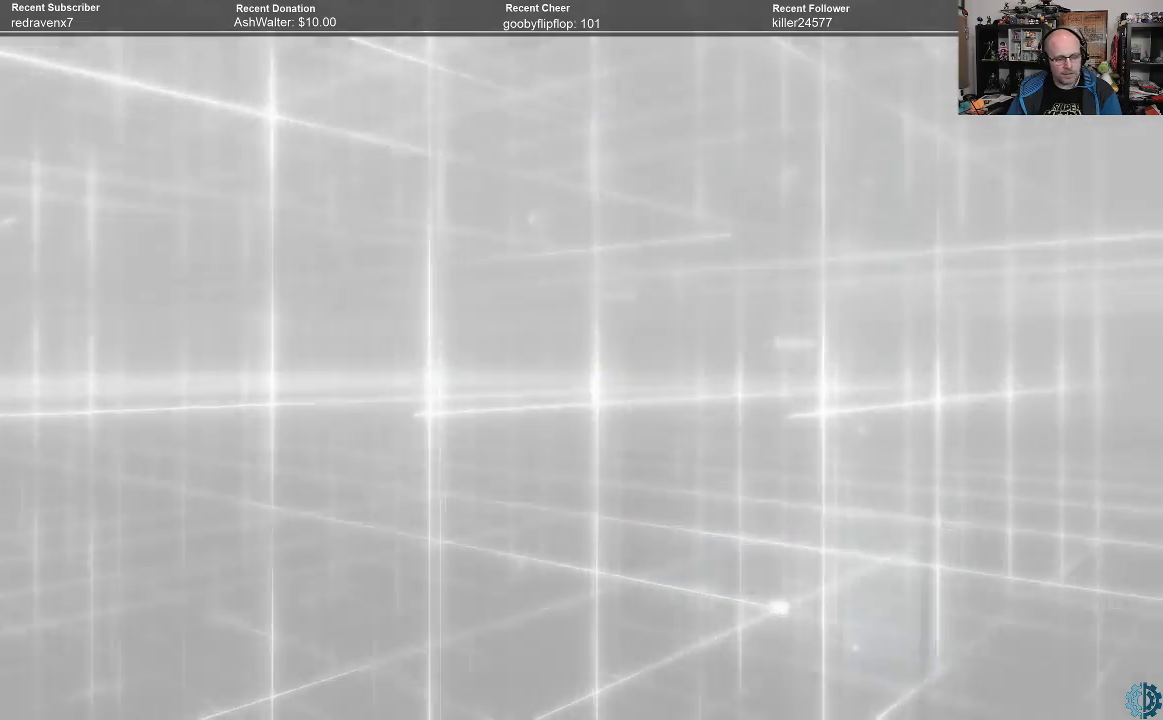
{"buttons": [], "left_stick": "center", "right_stick": "center", "events": []}
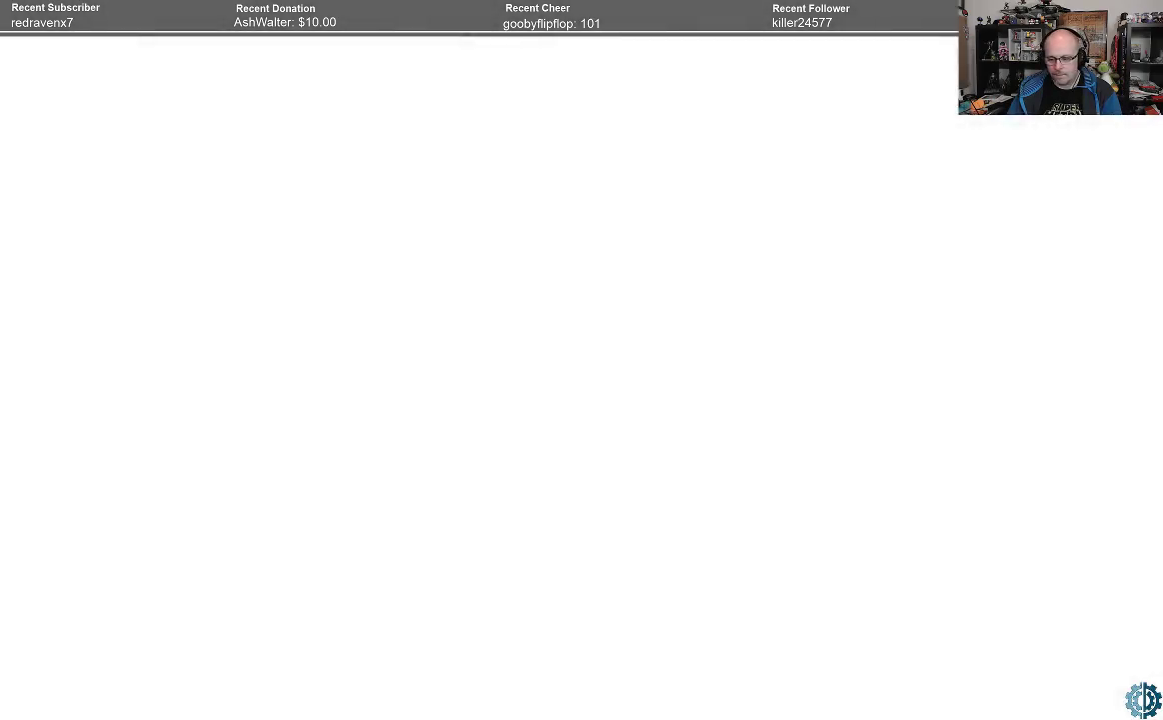
{"buttons": [], "left_stick": "center", "right_stick": "up", "events": [[400, "right_stick", "up"]]}
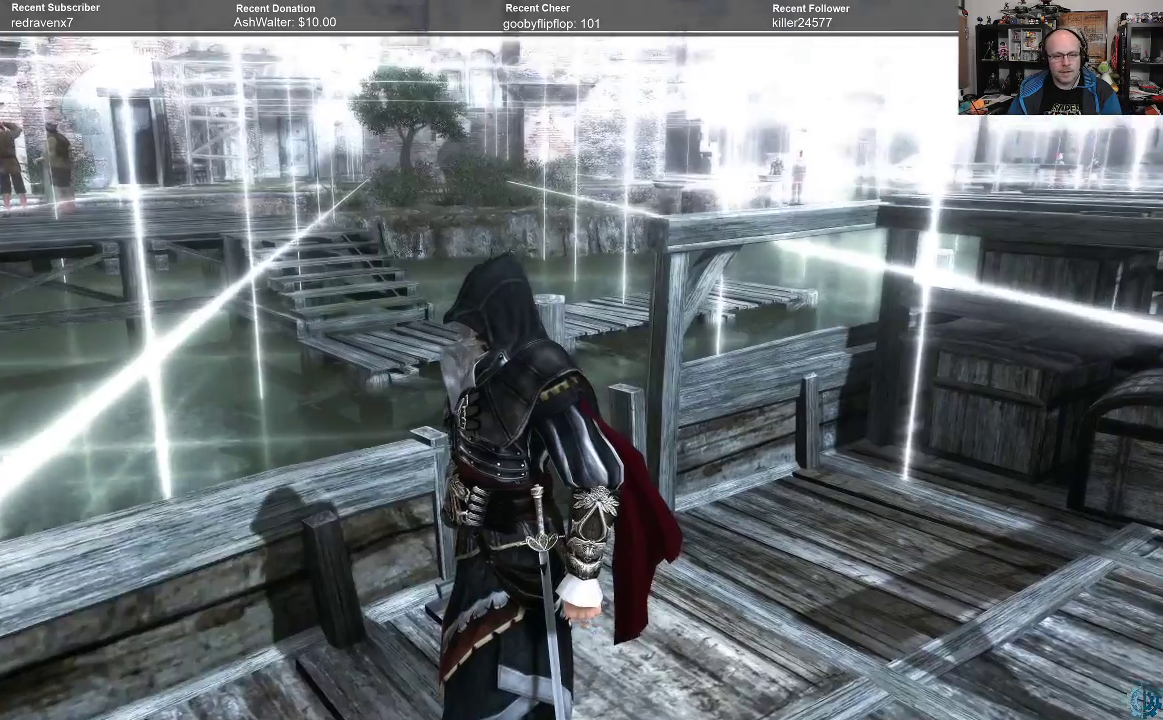
{"buttons": [], "left_stick": "center", "right_stick": "center", "events": [[33, "right_stick", "center"]]}
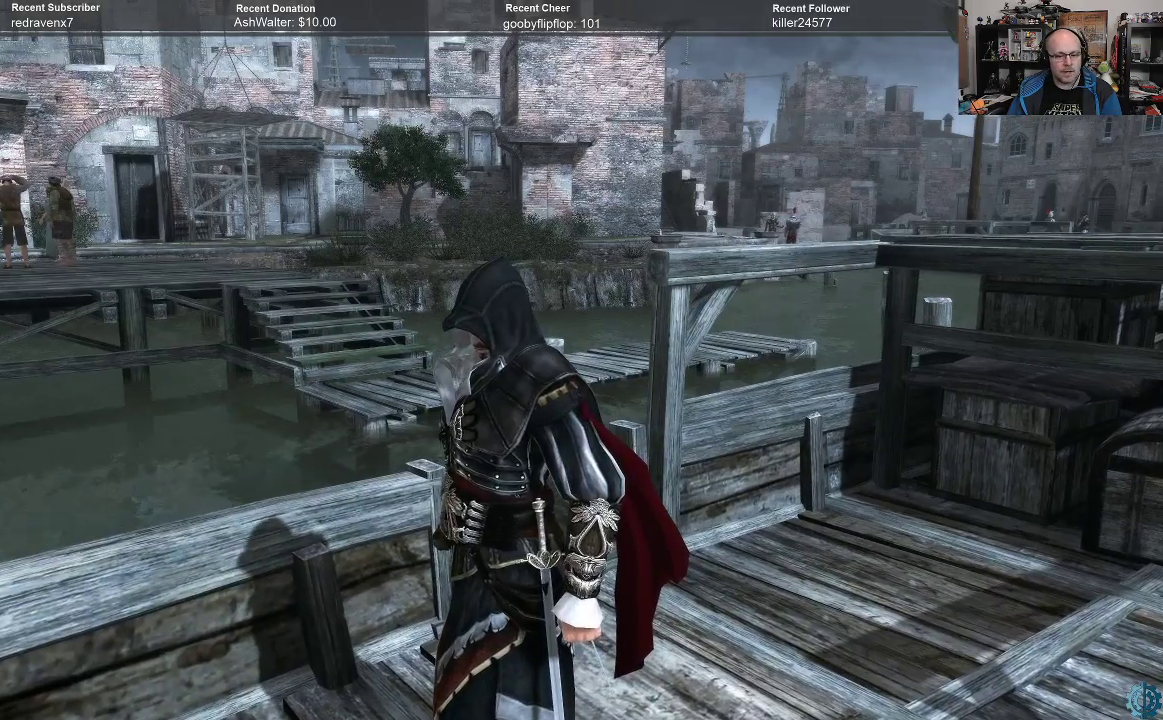
{"buttons": [], "left_stick": "center", "right_stick": "center", "events": []}
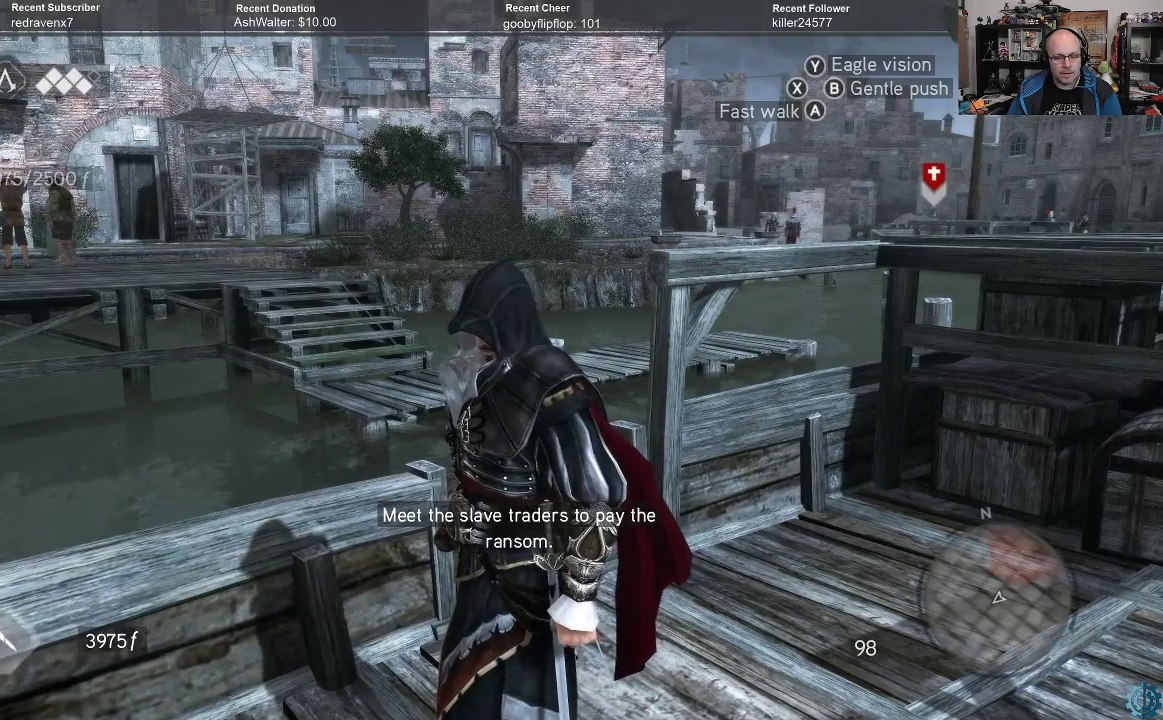
{"buttons": [], "left_stick": "center", "right_stick": "center", "events": []}
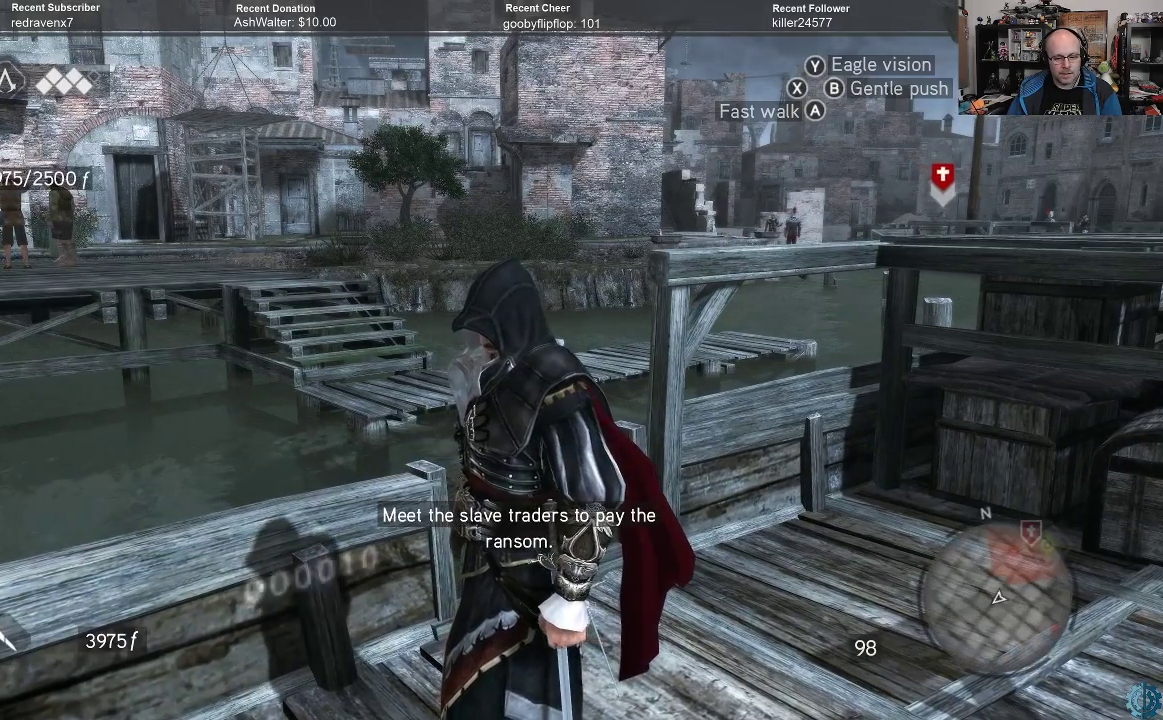
{"buttons": [], "left_stick": "up-right", "right_stick": "center", "events": [[433, "left_stick", "up-right"]]}
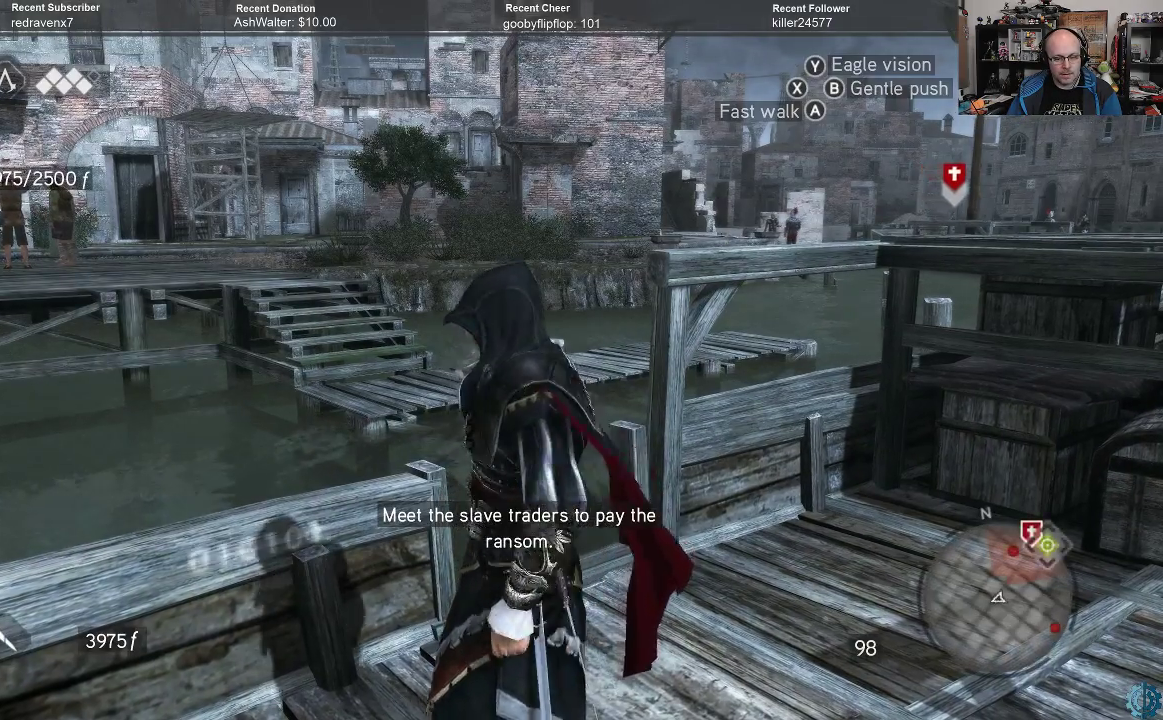
{"buttons": [], "left_stick": "center", "right_stick": "center", "events": [[67, "right_stick", "right"], [233, "right_stick", "up-right"], [300, "left_stick", "up"], [433, "right_stick", "center"], [467, "left_stick", "center"]]}
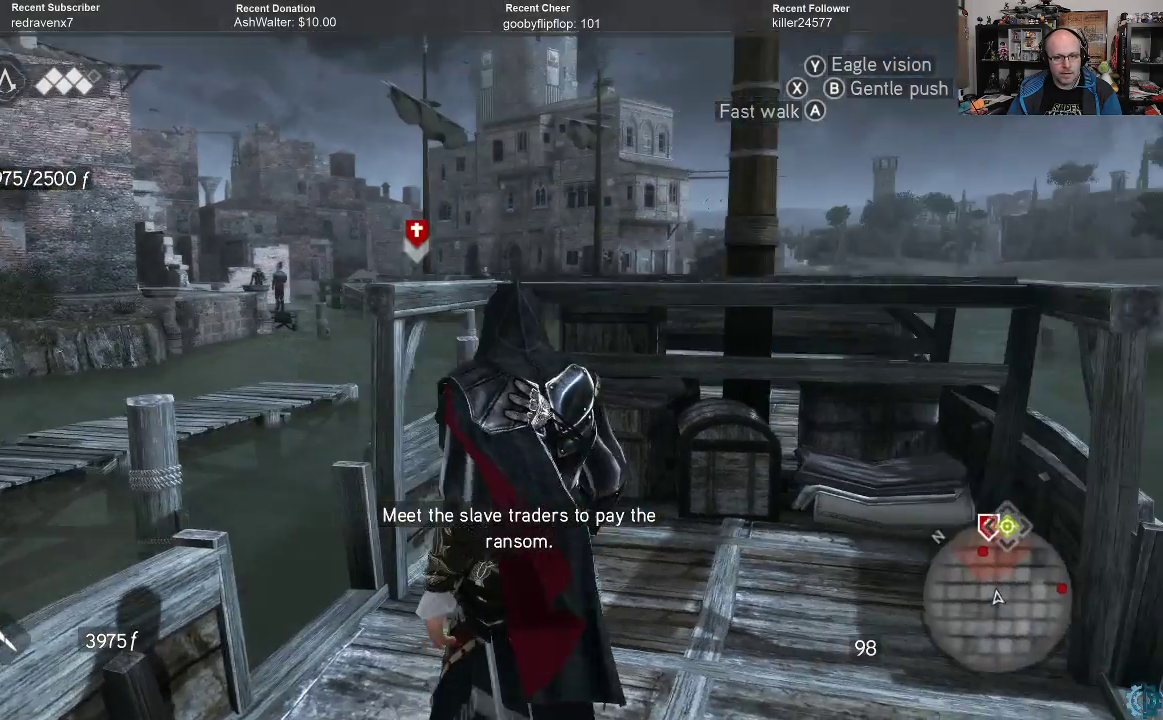
{"buttons": [], "left_stick": "center", "right_stick": "up", "events": [[67, "right_stick", "up"], [200, "right_stick", "center"], [367, "right_stick", "up"]]}
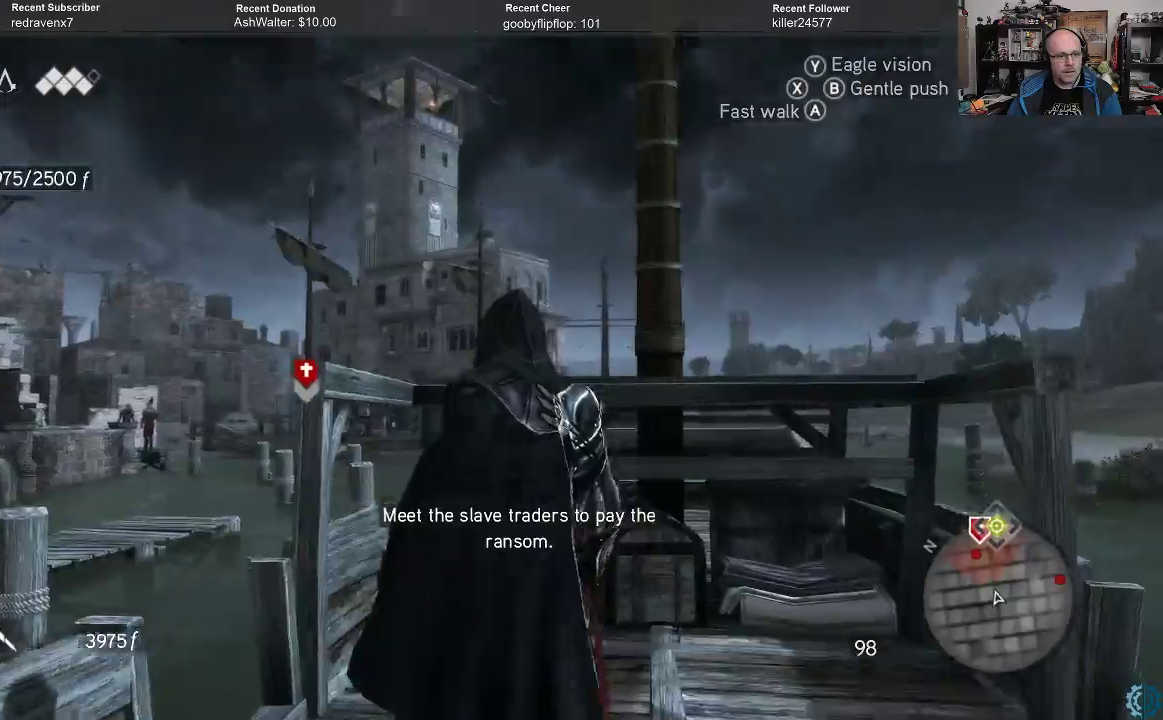
{"buttons": [], "left_stick": "center", "right_stick": "down-left", "events": [[33, "right_stick", "center"], [267, "right_stick", "down-left"]]}
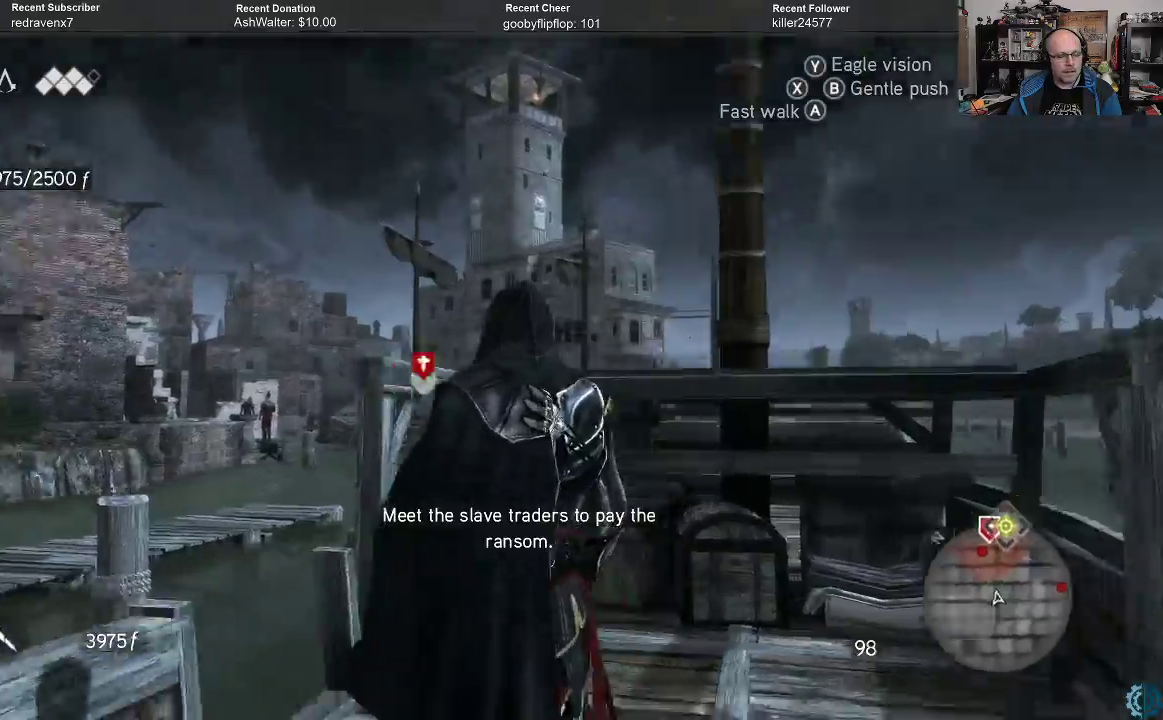
{"buttons": ["R2"], "left_stick": "up", "right_stick": "center", "events": [[400, "left_stick", "up"], [400, "right_stick", "center"], [500, "R2", "down"]]}